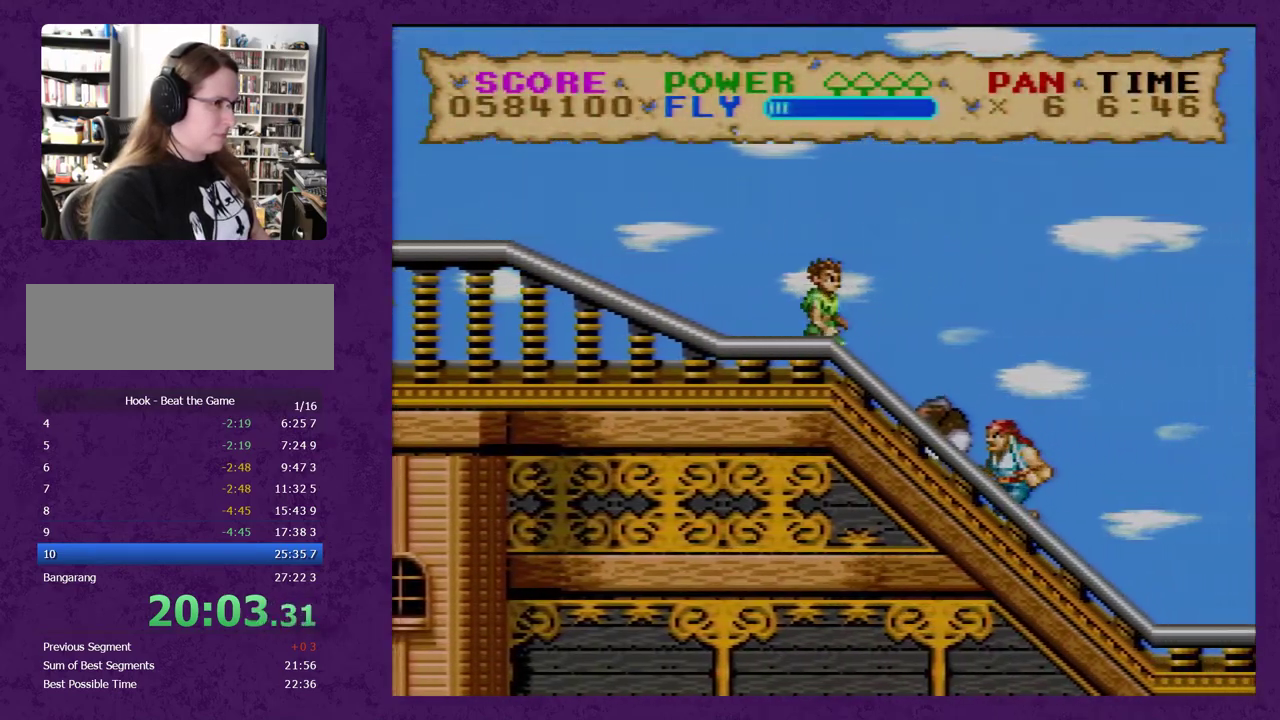
Gameplay with a controller (Nintendo layout); each line is a JSON object with the inputs held at the frame after it. "events" lists button and stick changes between this image and that frame as [ms after this image, input, new state], when the widget could be followed in between. Not read: B L3 R3.
{"buttons": ["Y", "DPAD_RIGHT"], "events": [[267, "Y", "up"], [333, "Y", "down"]]}
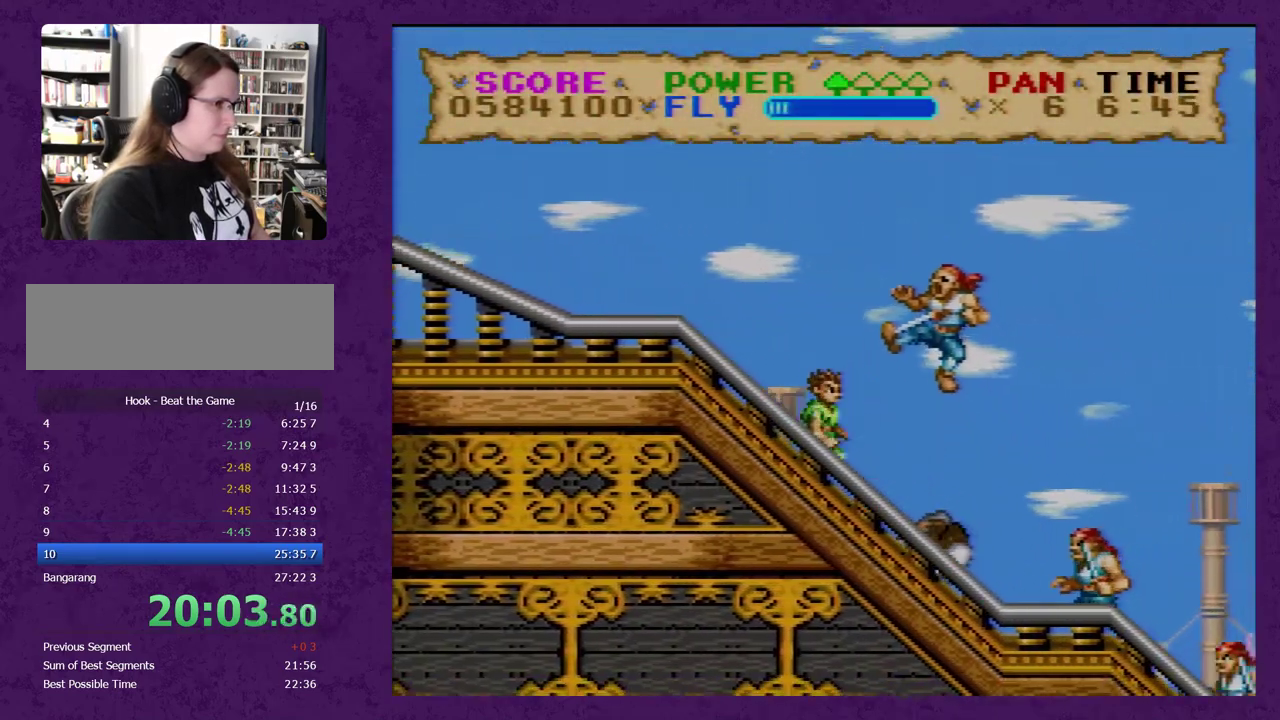
{"buttons": ["Y", "DPAD_RIGHT"], "events": []}
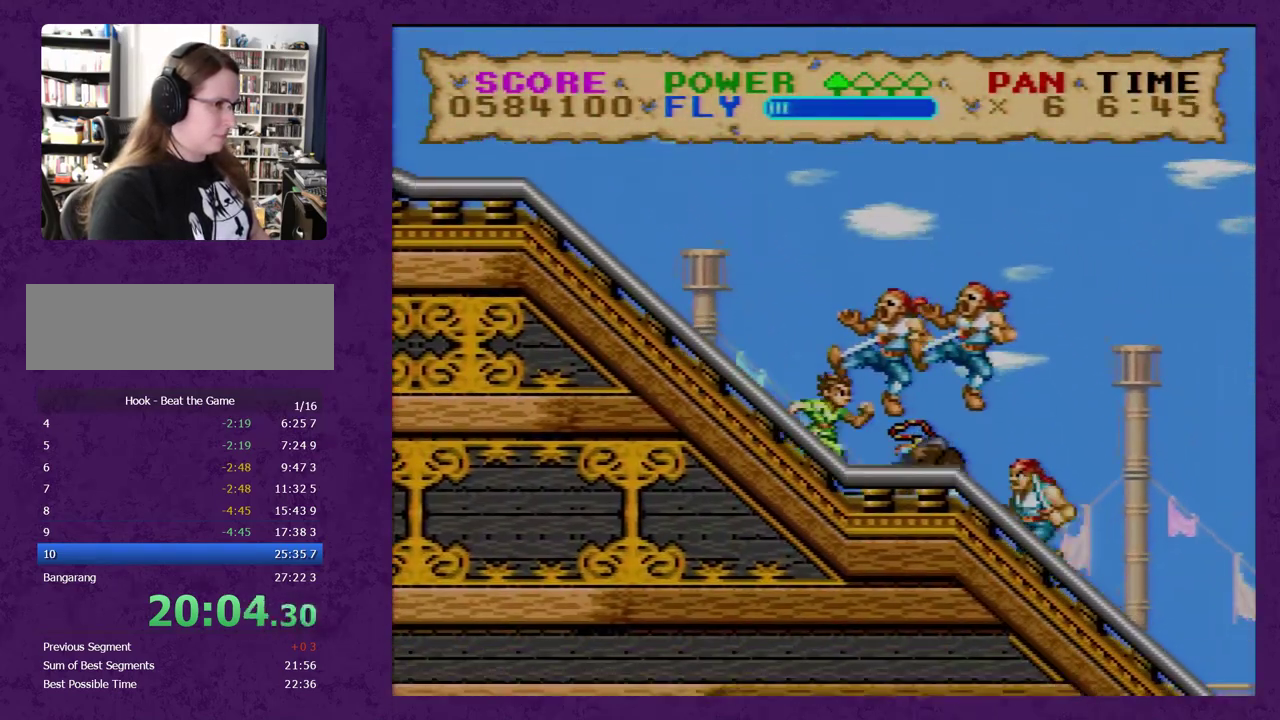
{"buttons": ["Y", "DPAD_RIGHT"], "events": []}
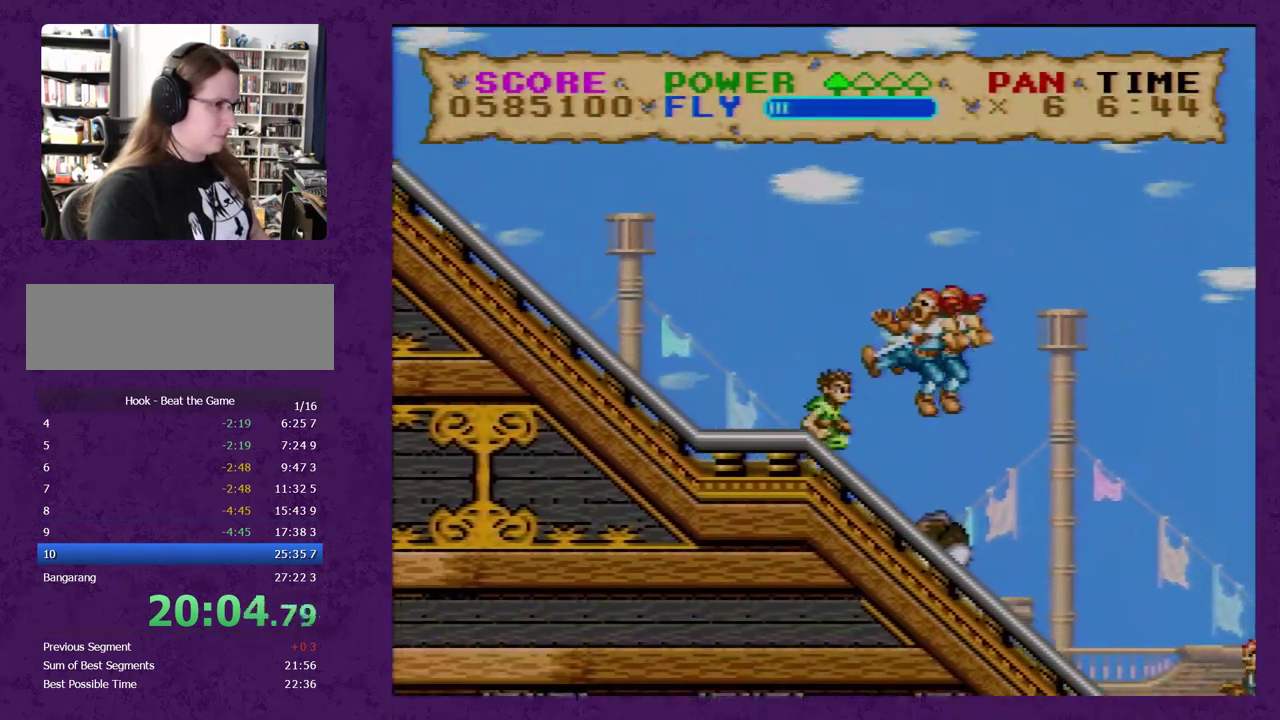
{"buttons": ["Y", "DPAD_RIGHT"], "events": [[250, "Y", "up"], [317, "Y", "down"]]}
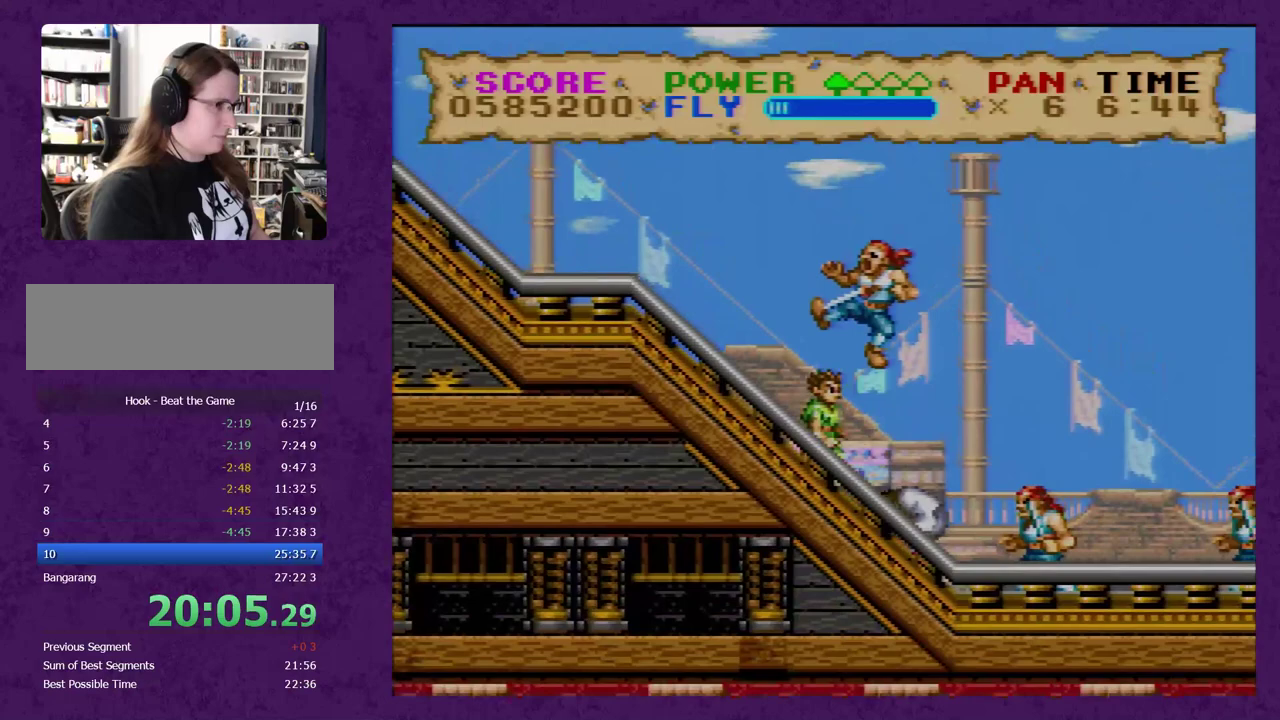
{"buttons": ["Y", "DPAD_RIGHT"], "events": [[317, "Y", "up"], [367, "Y", "down"]]}
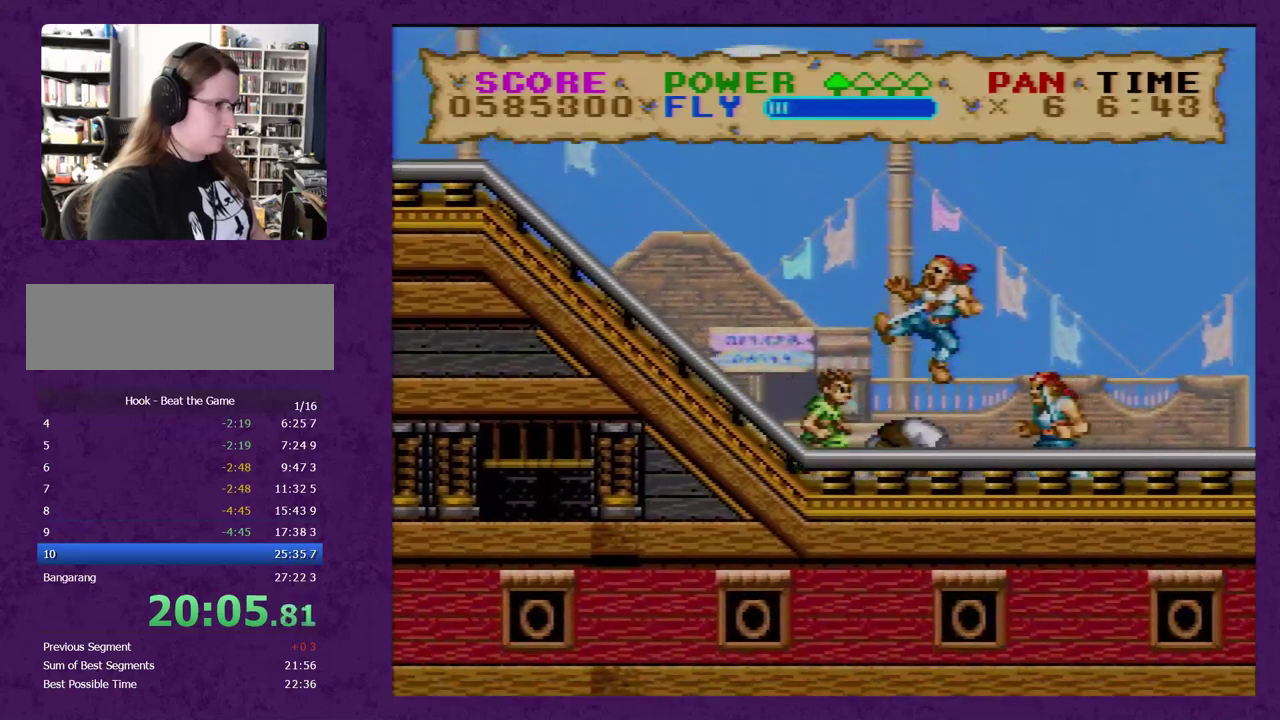
{"buttons": ["DPAD_RIGHT"], "events": [[483, "Y", "up"]]}
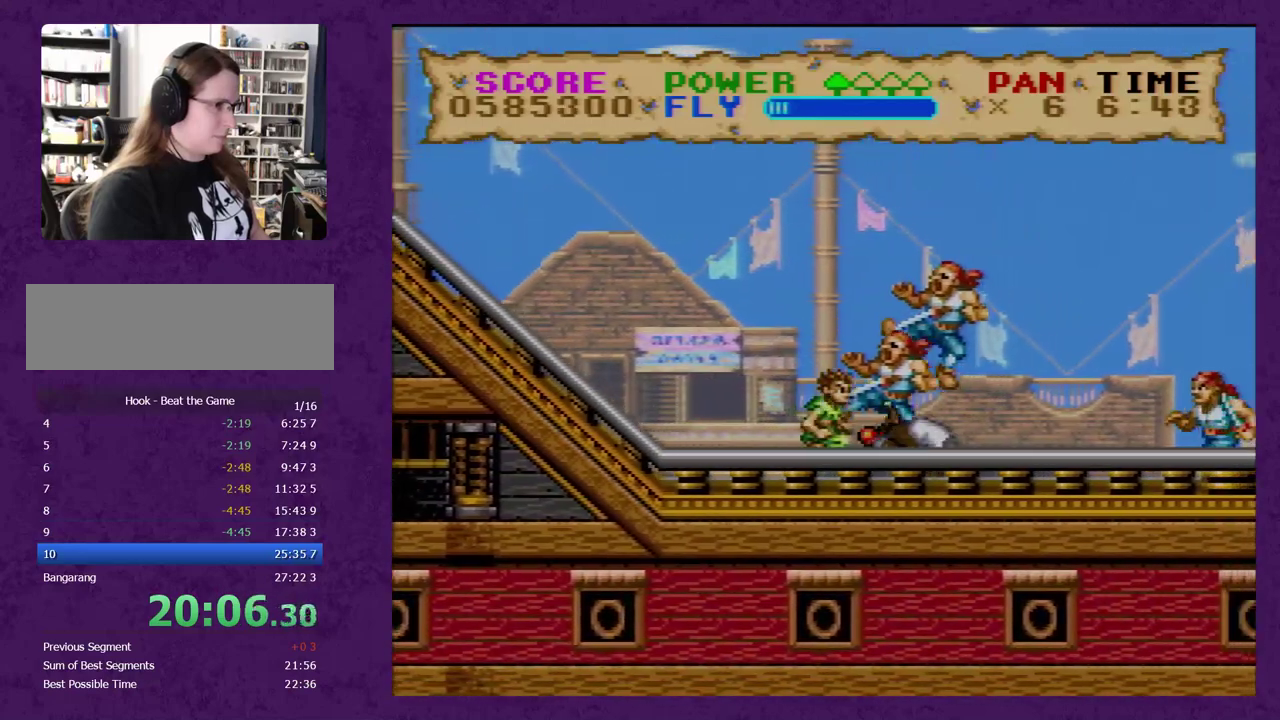
{"buttons": ["Y", "DPAD_RIGHT"], "events": [[50, "Y", "down"]]}
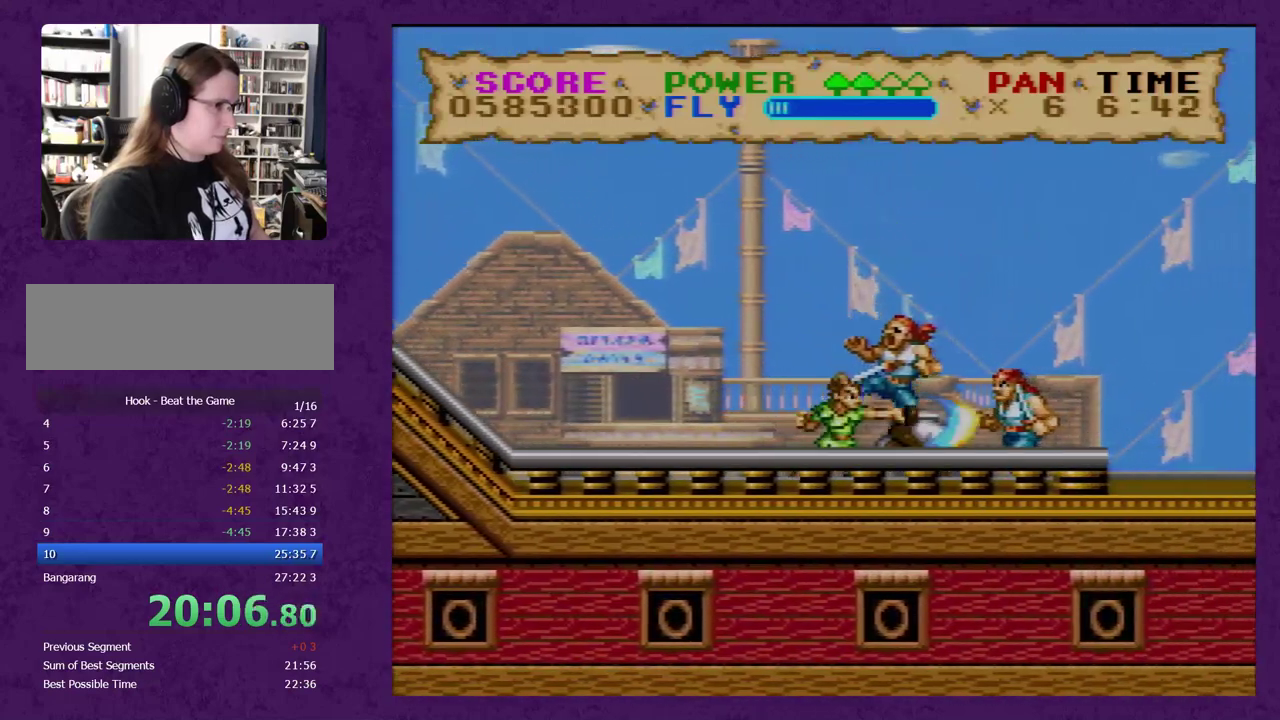
{"buttons": ["Y", "DPAD_RIGHT"], "events": [[383, "Y", "up"], [483, "Y", "down"]]}
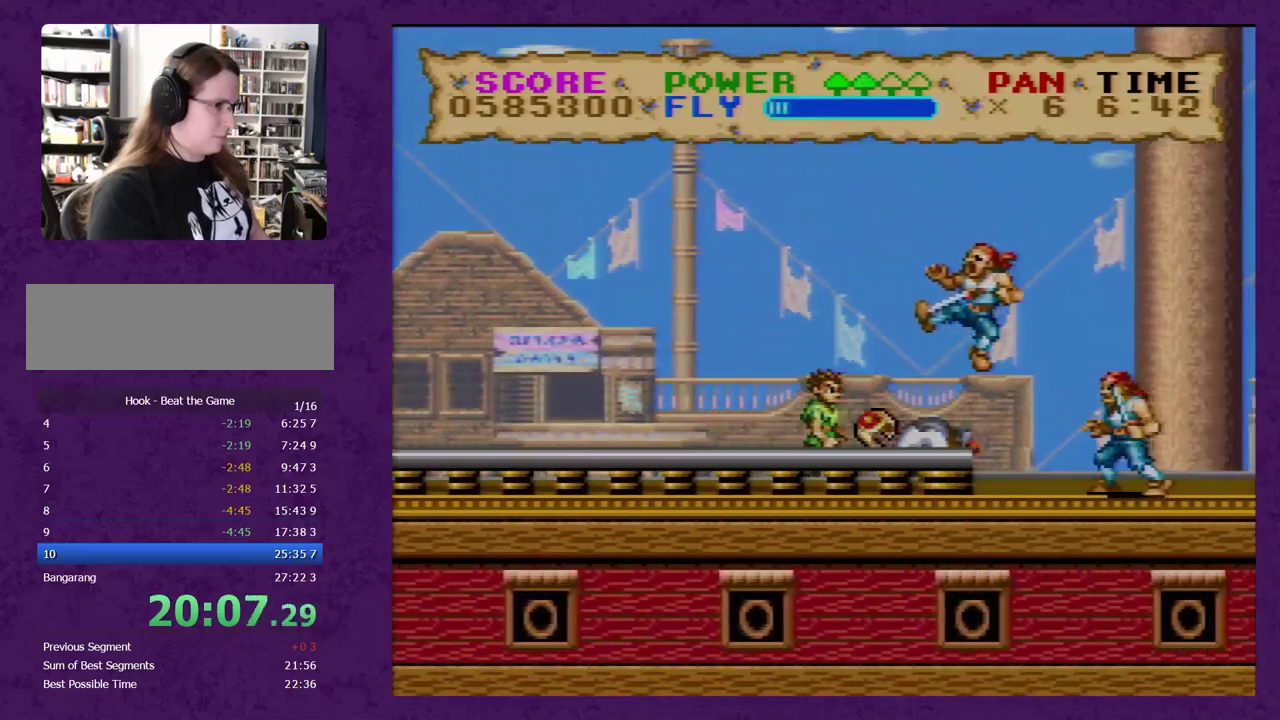
{"buttons": ["Y", "DPAD_RIGHT"], "events": []}
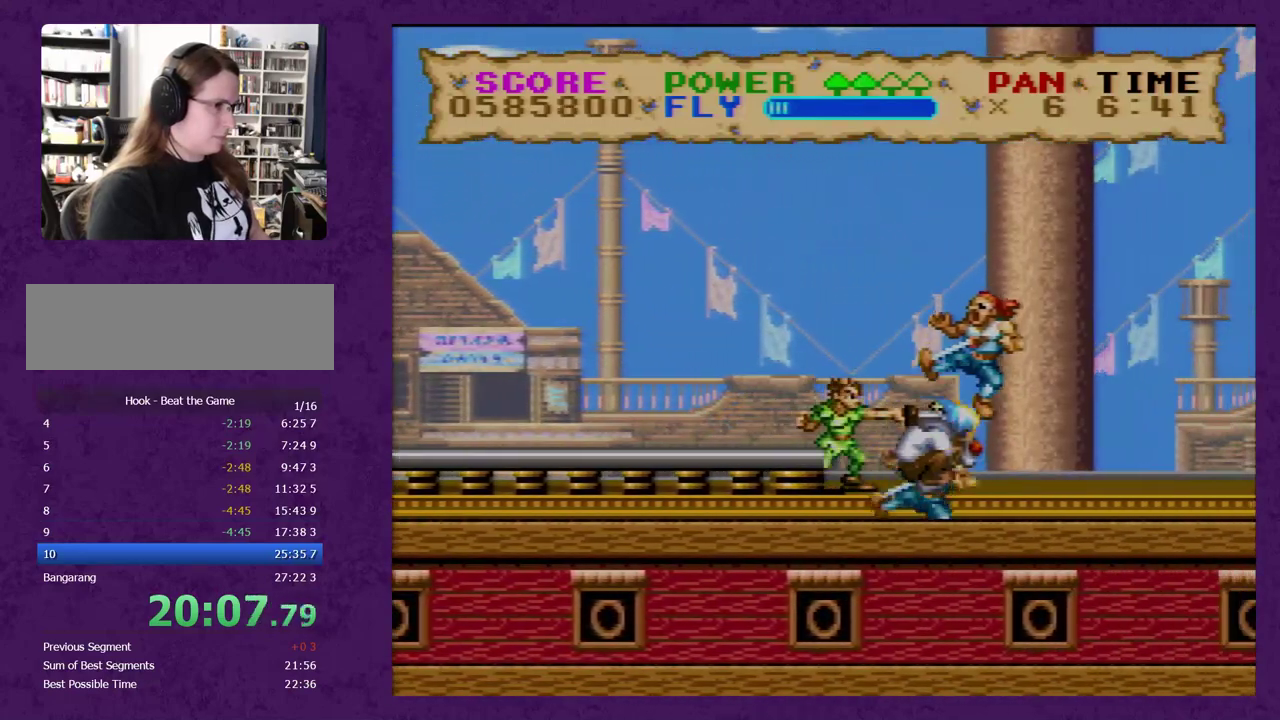
{"buttons": ["Y", "DPAD_RIGHT"], "events": []}
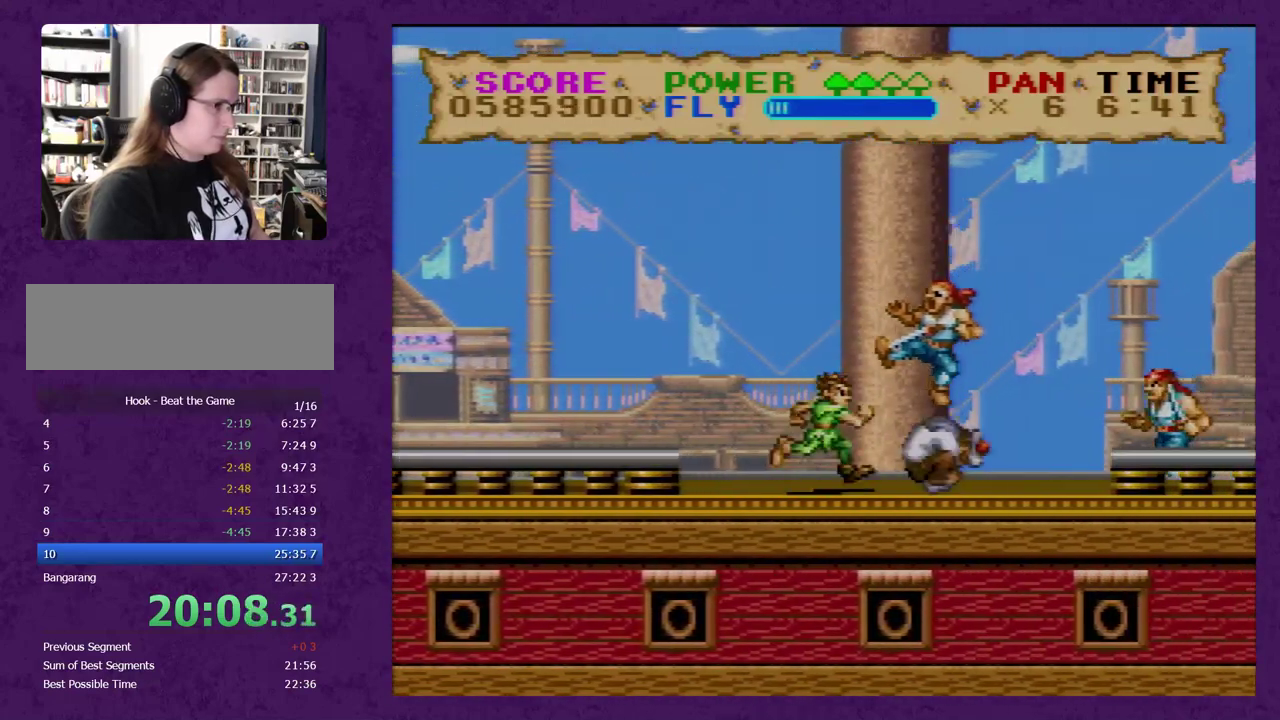
{"buttons": ["Y", "DPAD_RIGHT"], "events": []}
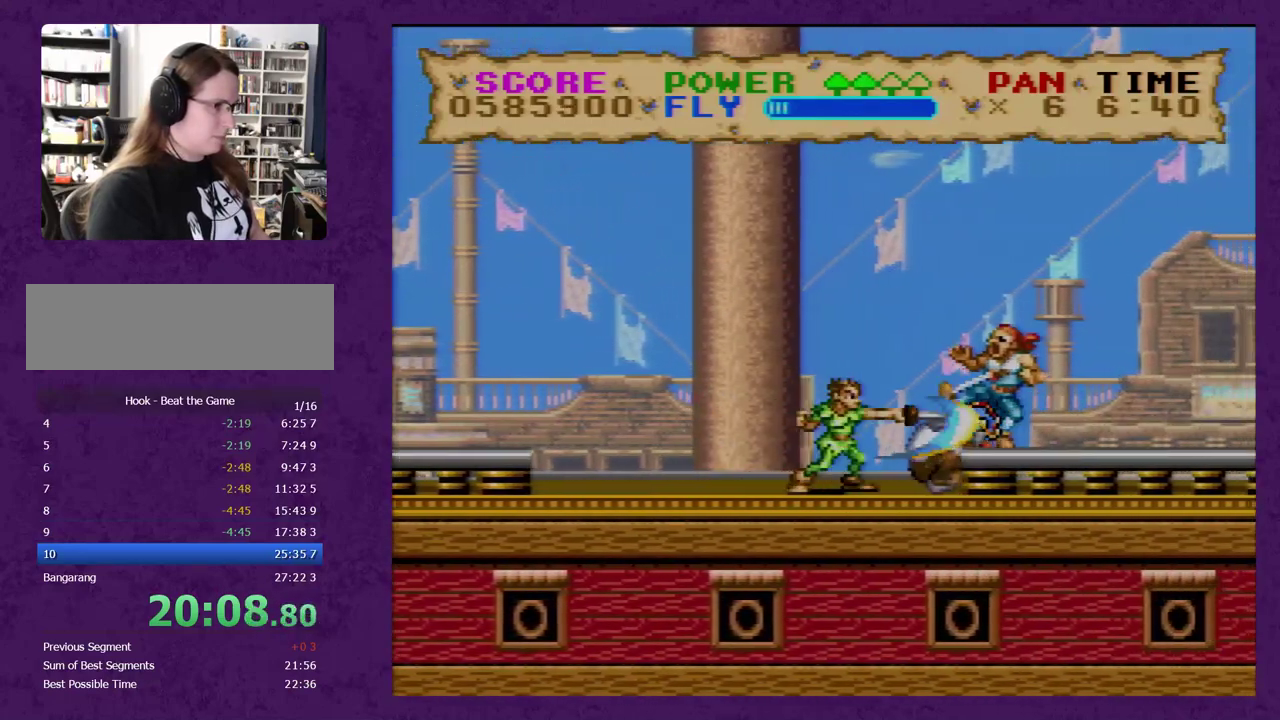
{"buttons": ["Y", "DPAD_RIGHT"], "events": []}
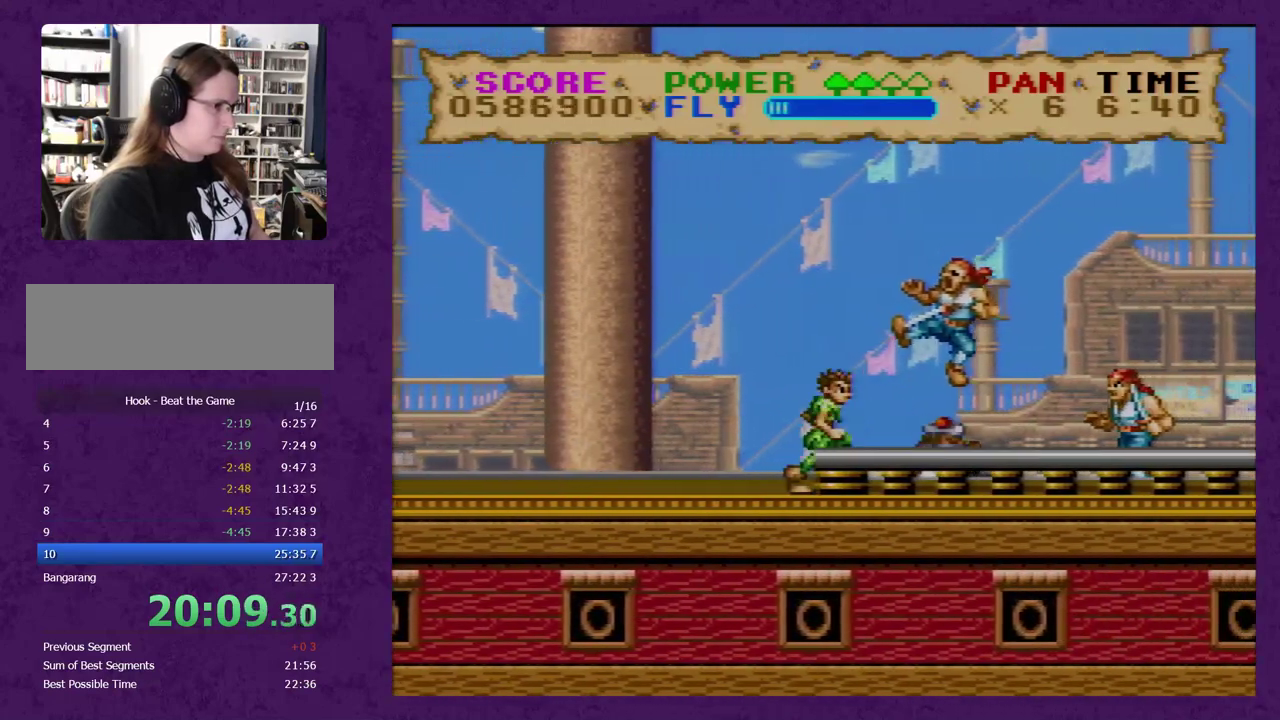
{"buttons": ["Y", "DPAD_RIGHT"], "events": []}
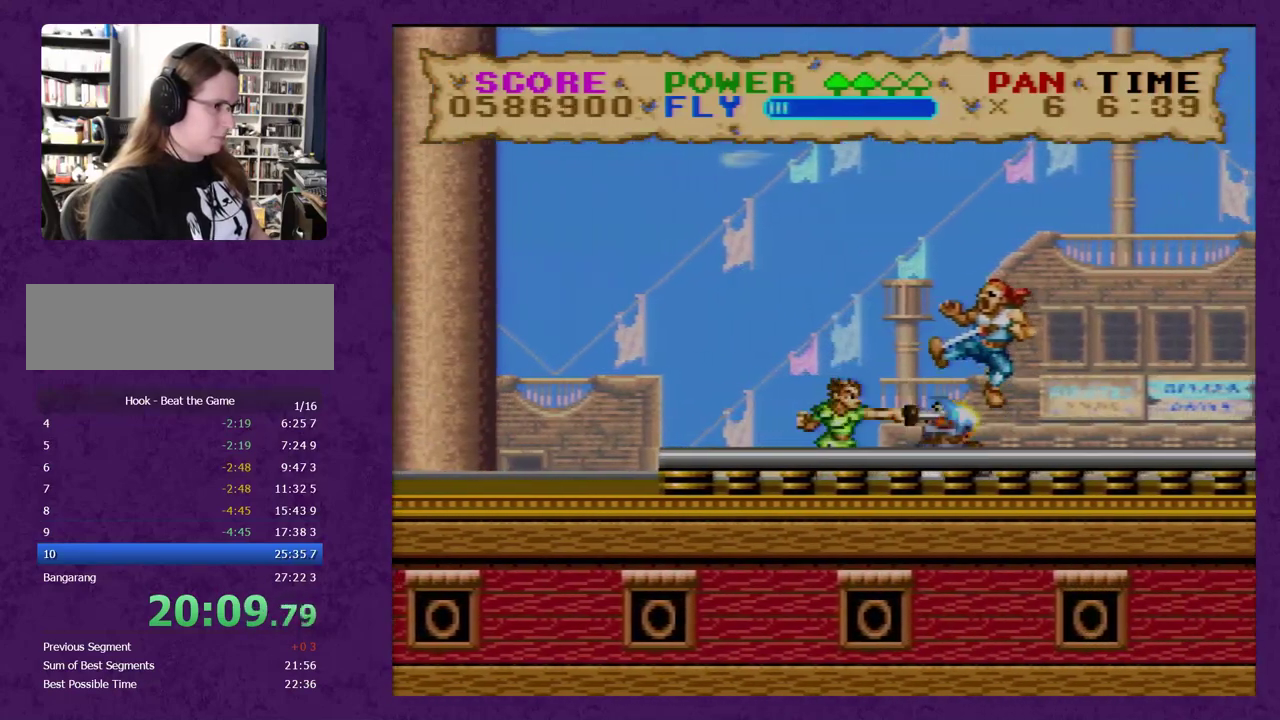
{"buttons": ["Y", "DPAD_RIGHT"], "events": []}
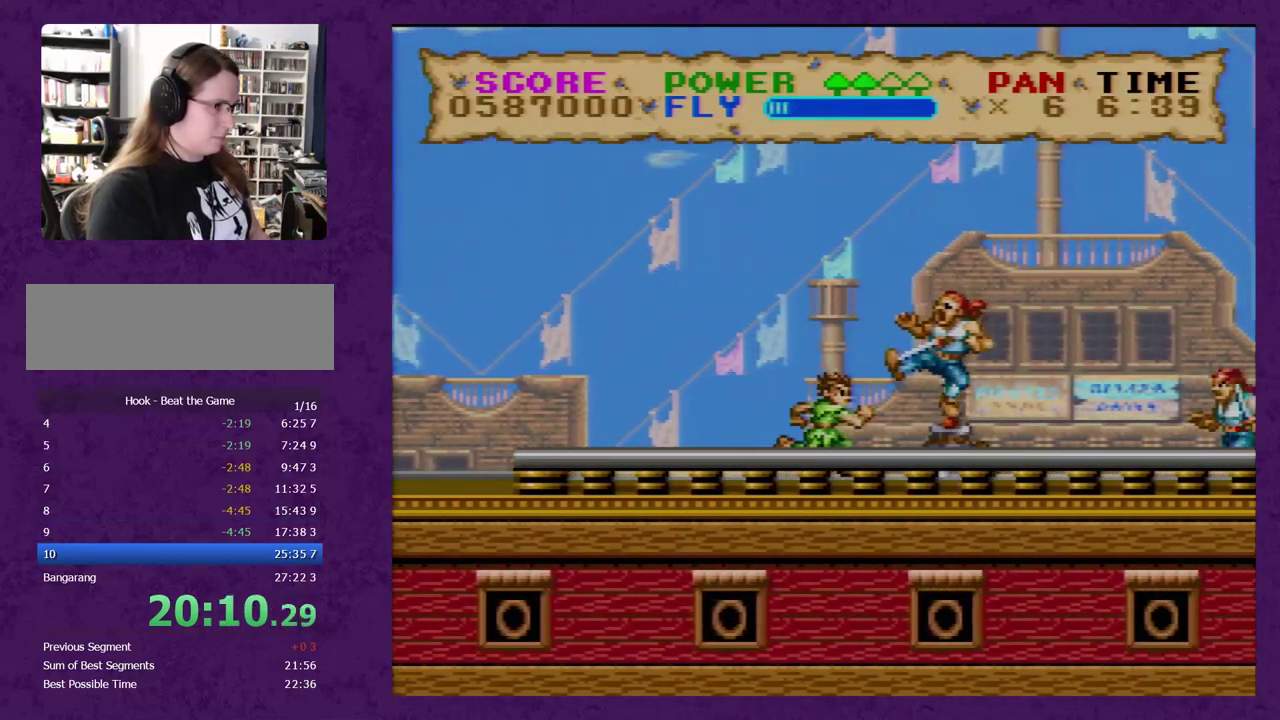
{"buttons": ["Y", "DPAD_RIGHT"], "events": [[183, "Y", "up"], [250, "Y", "down"]]}
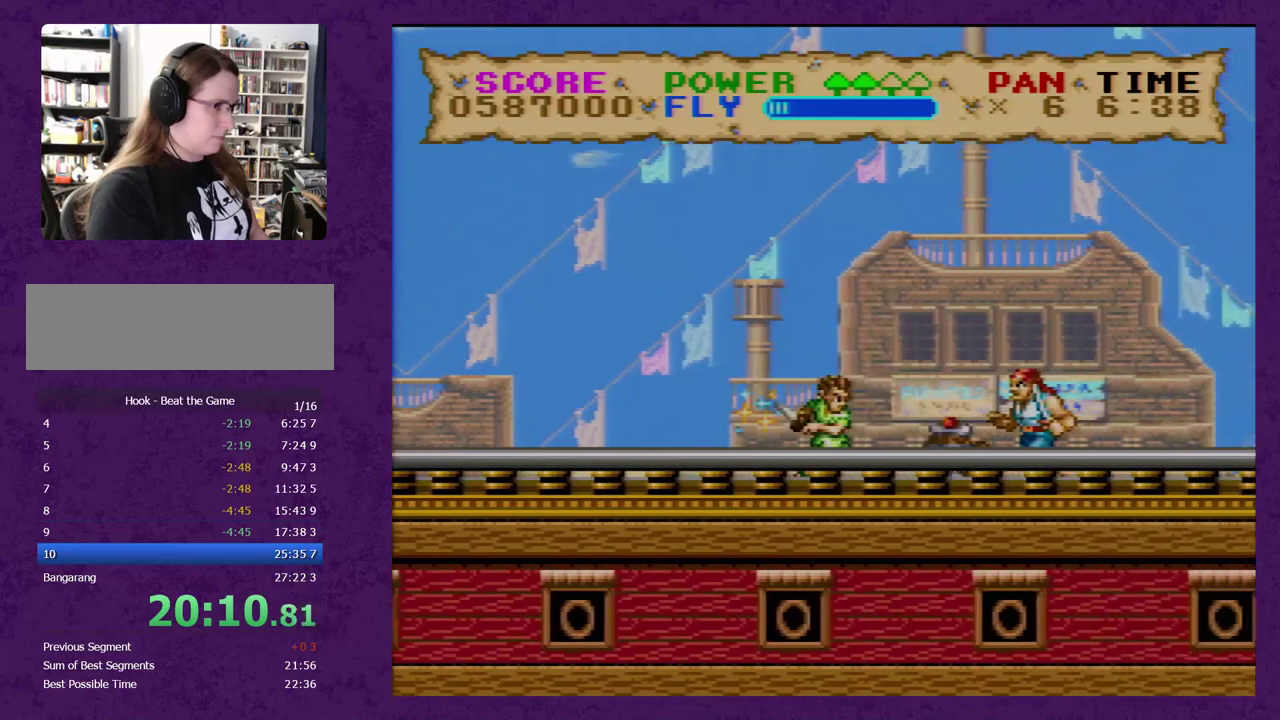
{"buttons": ["Y", "DPAD_RIGHT"], "events": []}
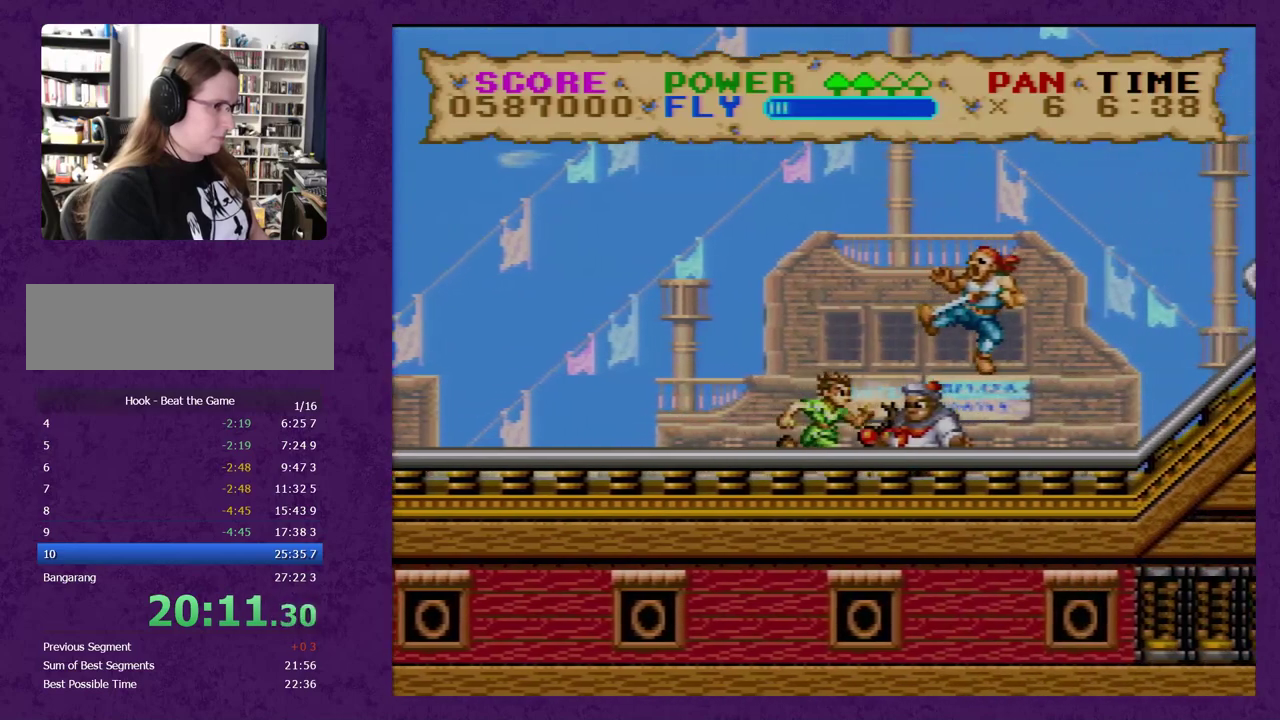
{"buttons": ["Y", "DPAD_RIGHT"], "events": []}
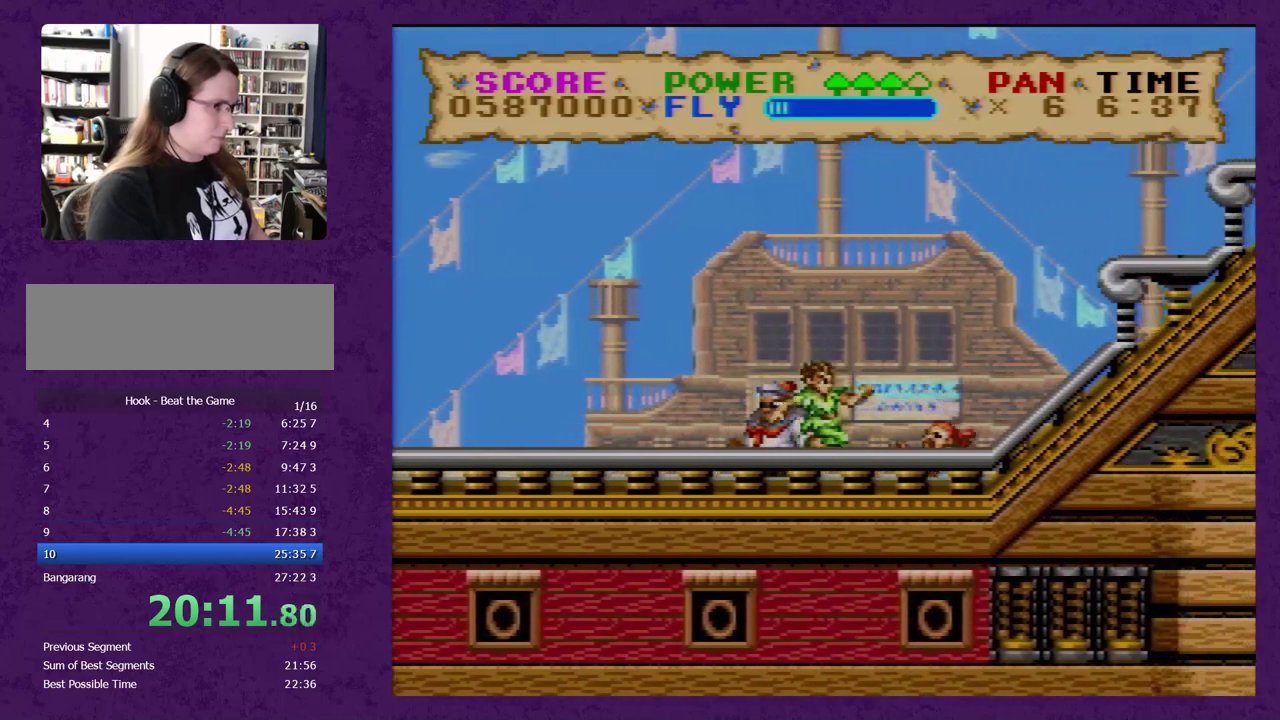
{"buttons": ["Y", "DPAD_RIGHT"], "events": []}
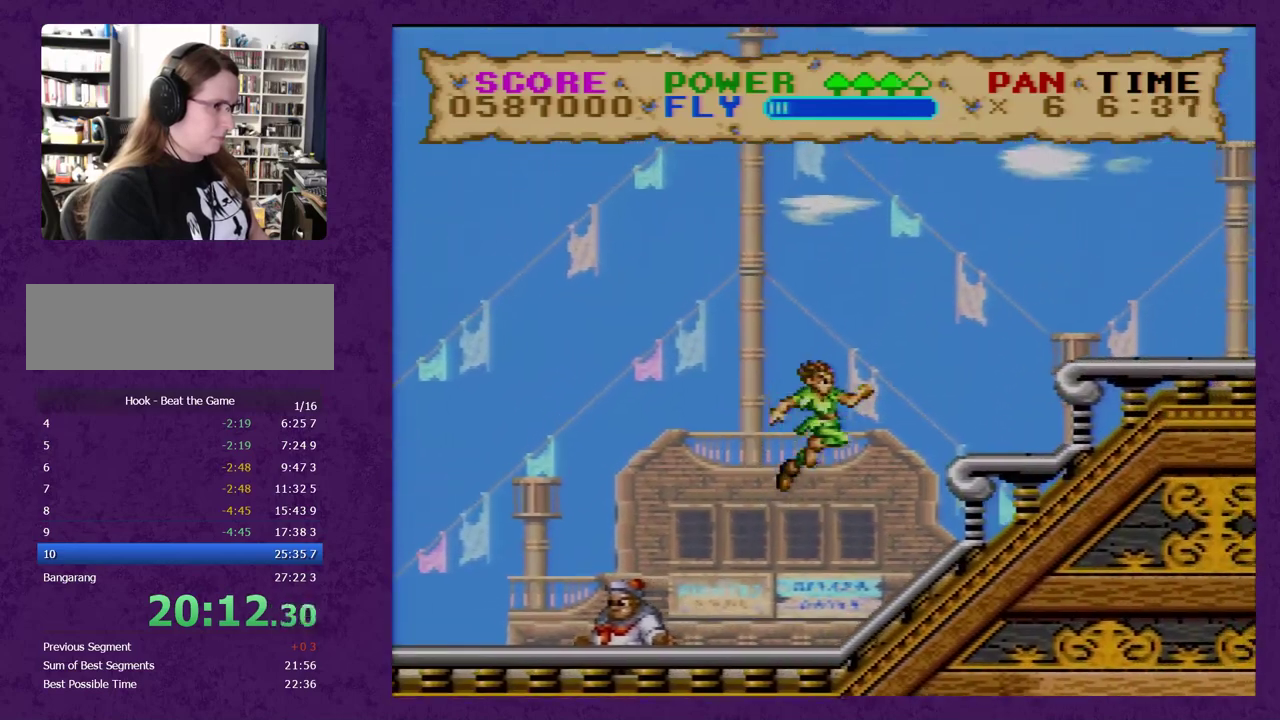
{"buttons": ["Y", "DPAD_RIGHT"], "events": []}
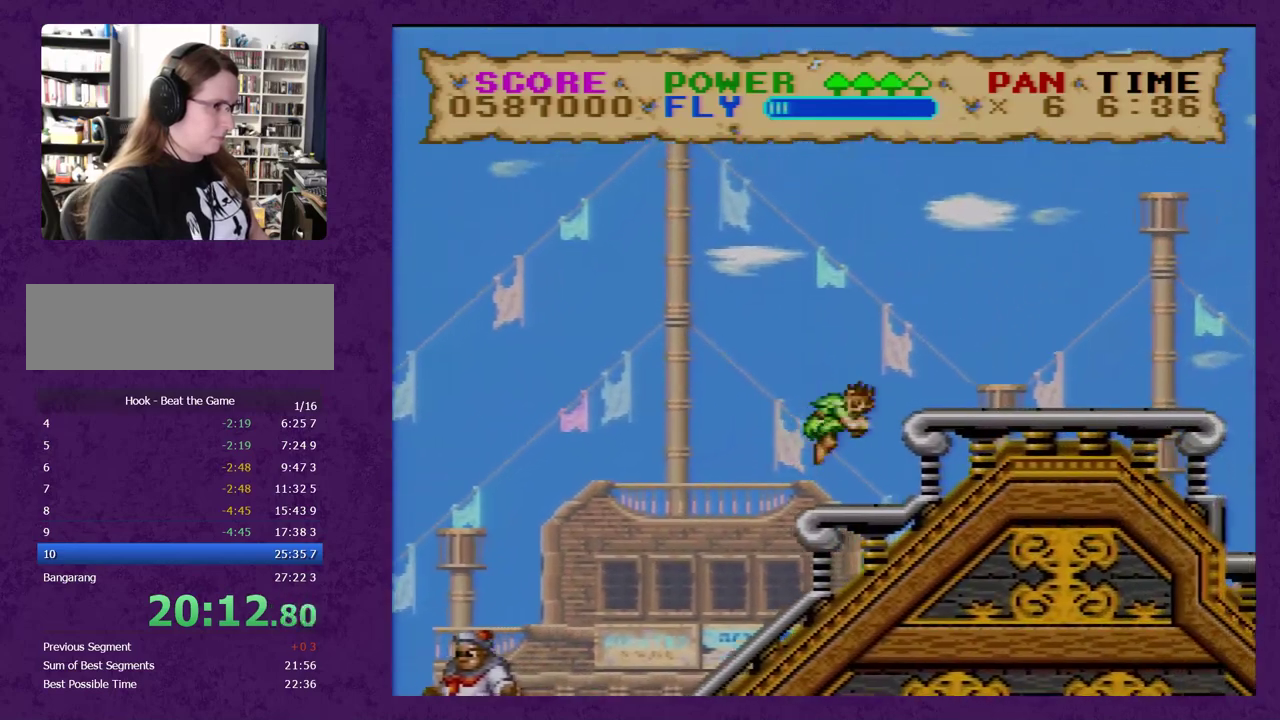
{"buttons": ["Y", "DPAD_RIGHT"], "events": []}
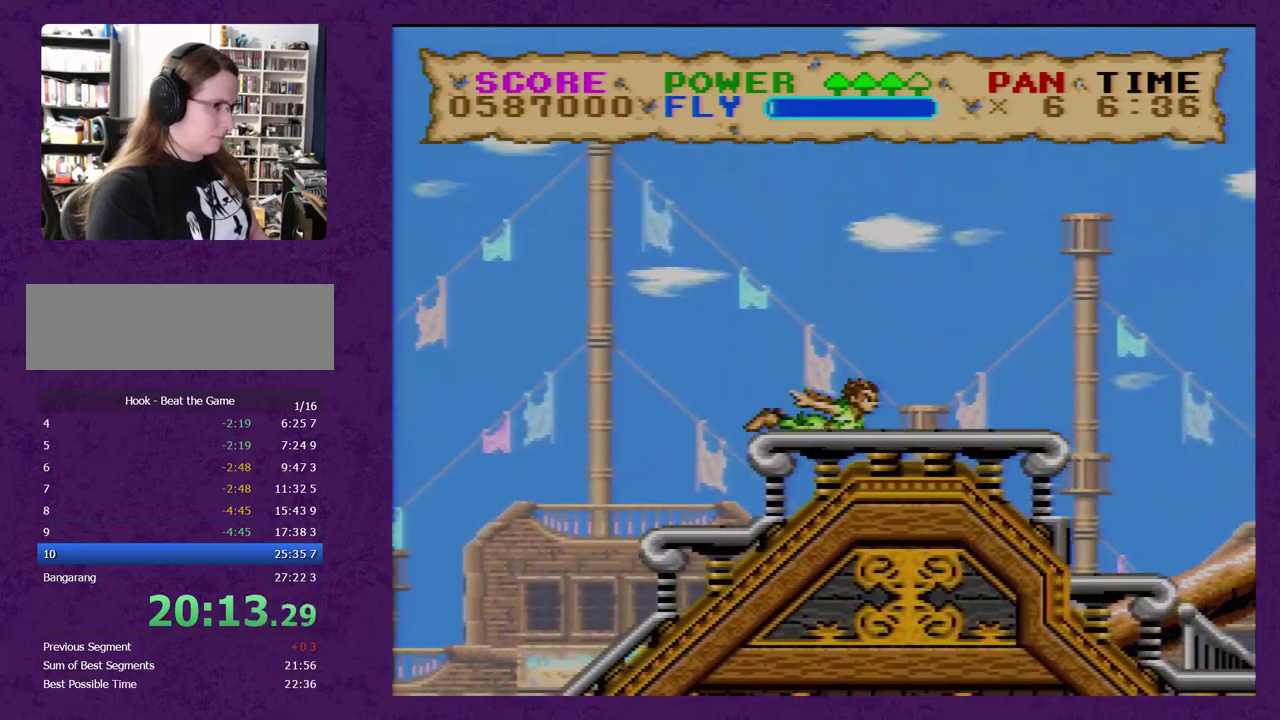
{"buttons": ["Y", "DPAD_RIGHT"], "events": []}
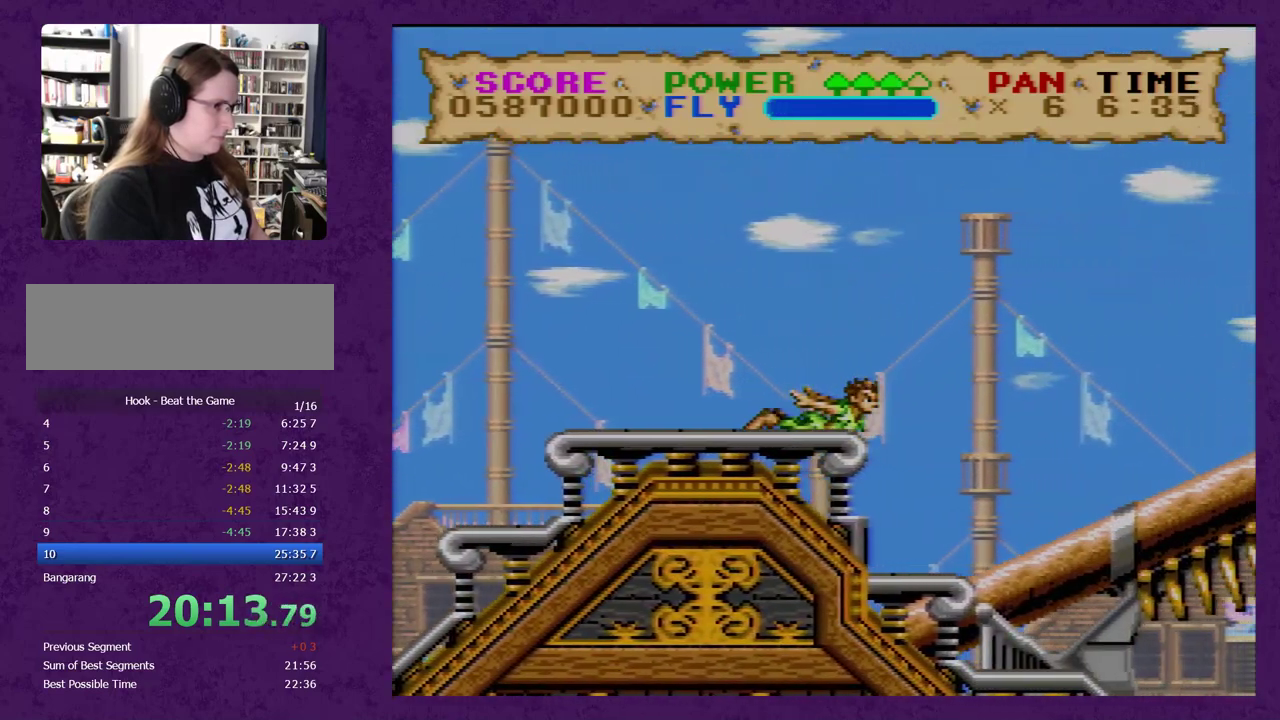
{"buttons": ["Y", "DPAD_RIGHT"], "events": []}
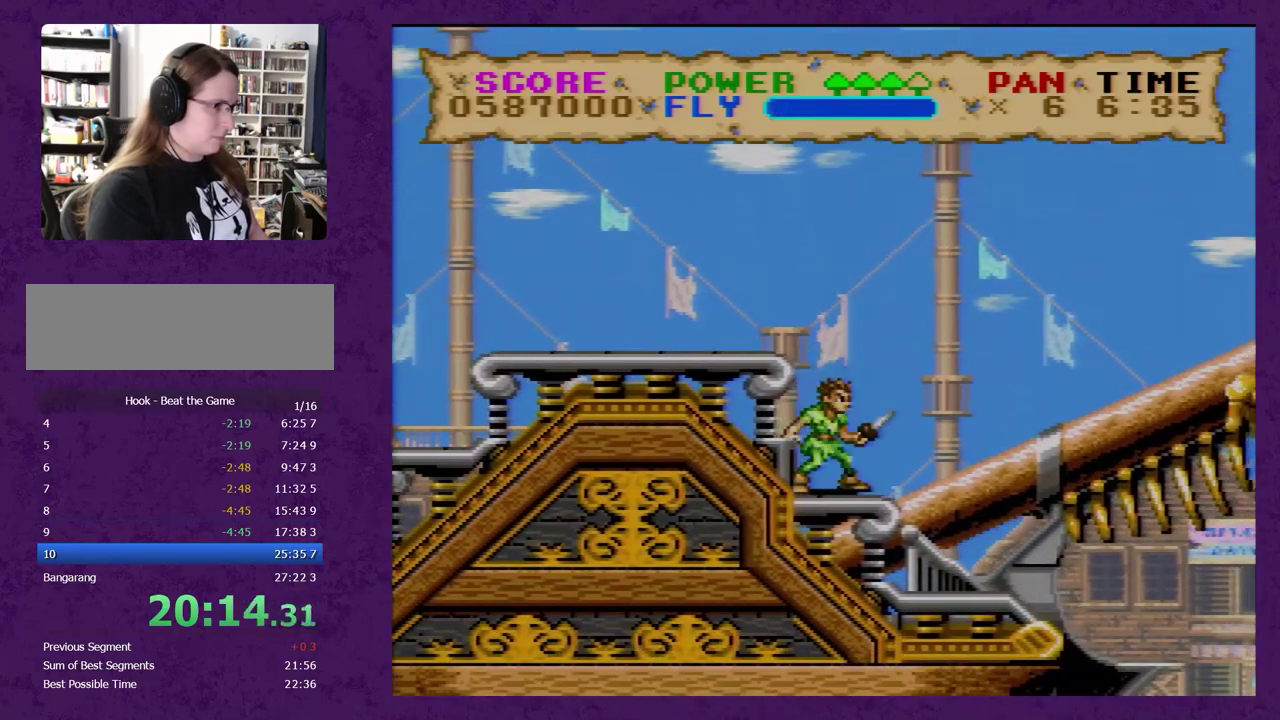
{"buttons": ["Y", "DPAD_RIGHT"], "events": []}
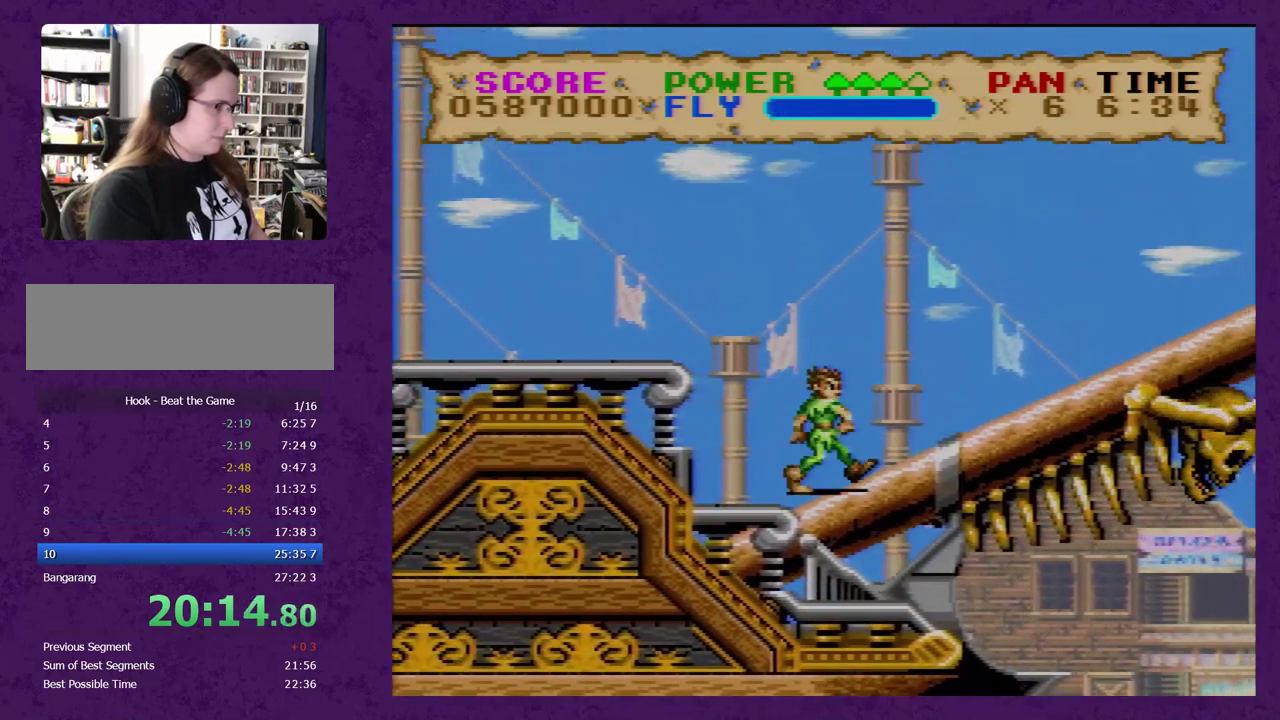
{"buttons": ["Y", "DPAD_RIGHT"], "events": []}
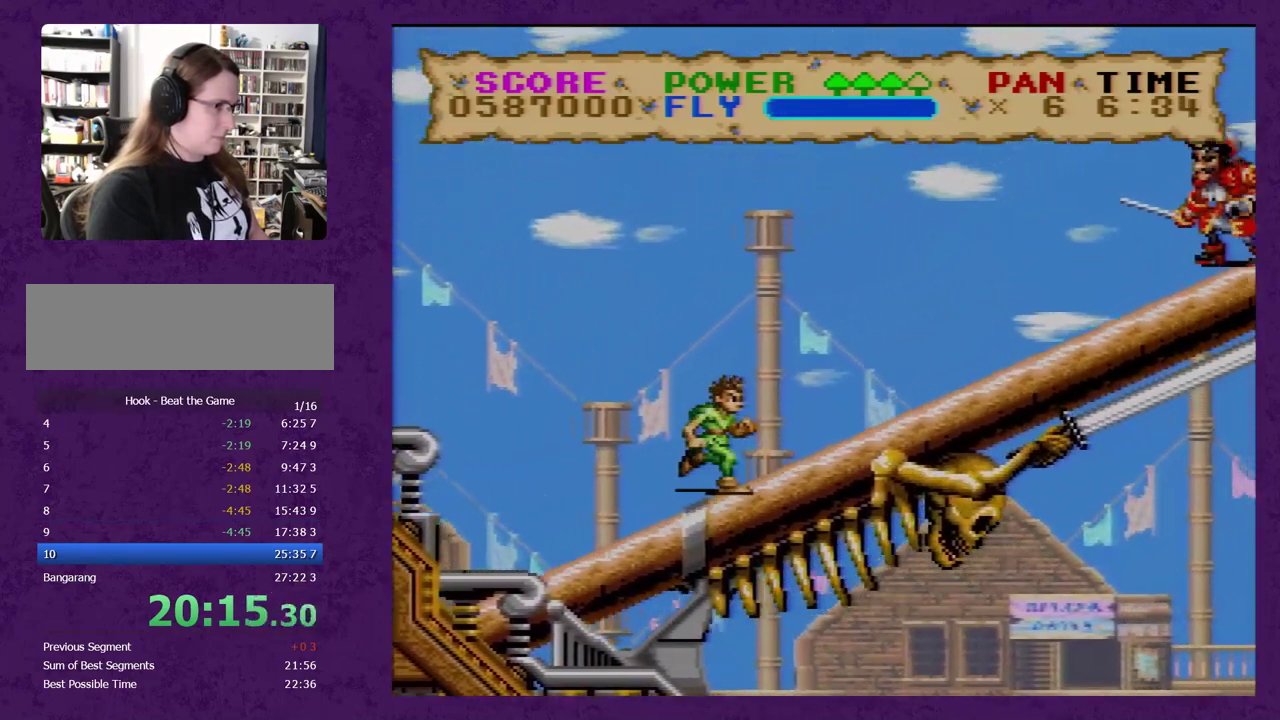
{"buttons": ["DPAD_RIGHT"], "events": [[83, "Y", "up"], [117, "DPAD_RIGHT", "up"], [450, "DPAD_RIGHT", "down"]]}
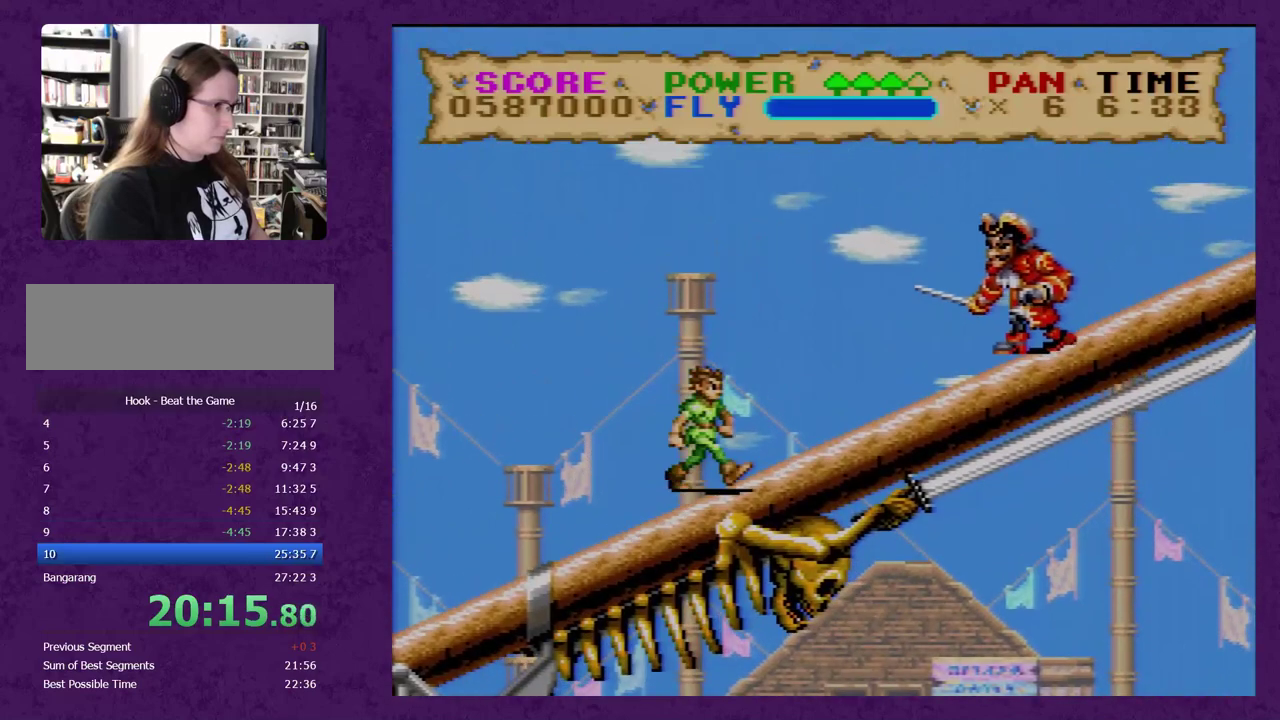
{"buttons": ["Y", "DPAD_RIGHT"], "events": [[200, "DPAD_RIGHT", "up"], [350, "Y", "down"], [383, "DPAD_RIGHT", "down"]]}
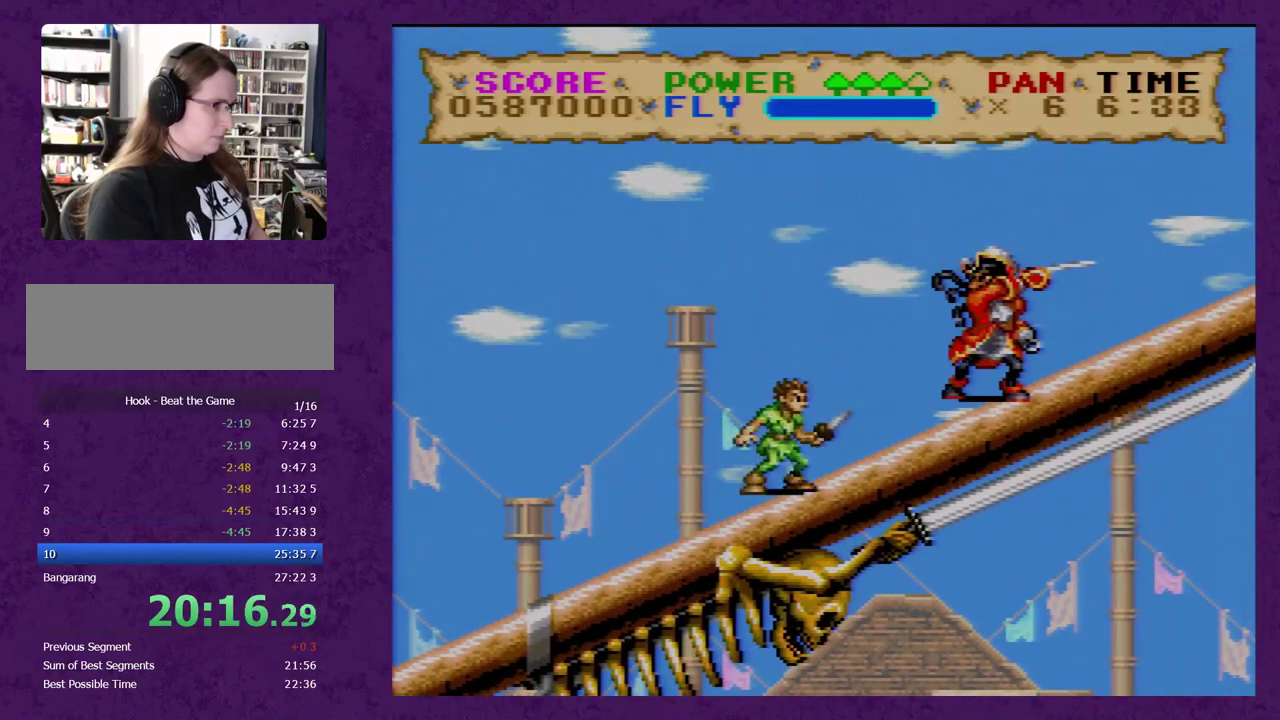
{"buttons": [], "events": [[67, "DPAD_RIGHT", "up"], [283, "DPAD_RIGHT", "down"], [400, "Y", "up"], [467, "DPAD_RIGHT", "up"]]}